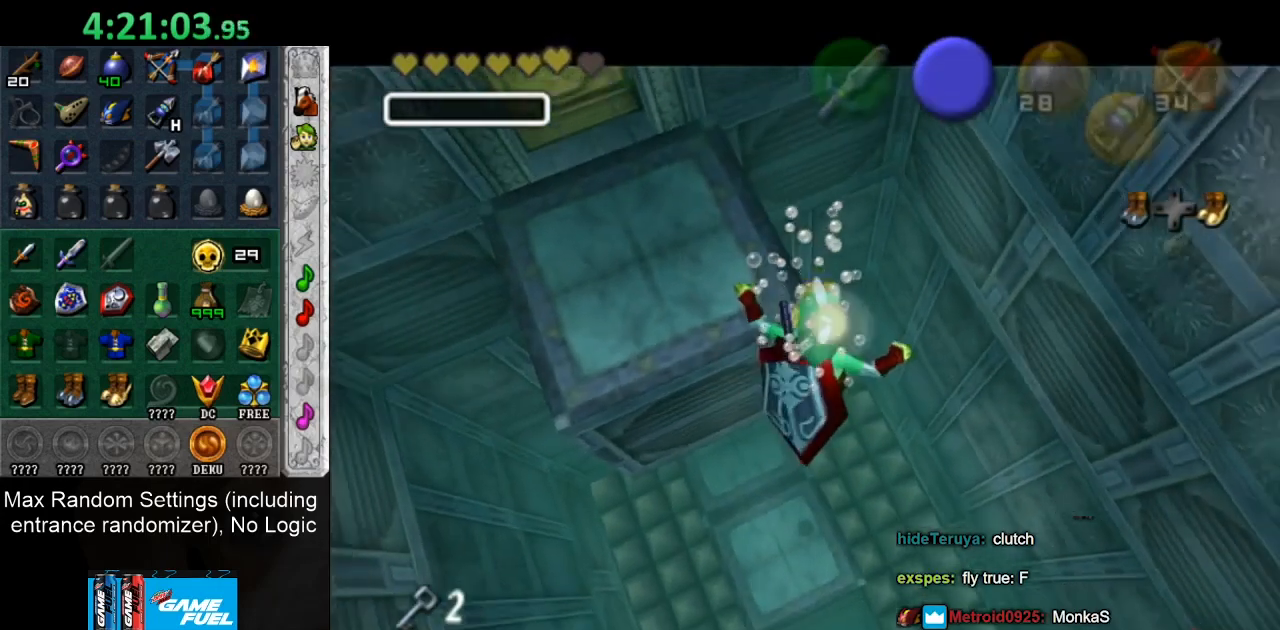
Gameplay with a controller; each line is a JSON object with the inputs held at the frame after it. "button_events" lists button changes between this image and that frame as [ms after this image, input, new state], when the widget could be followed in between (sticks are given only as held states). Not read: L3 R3.
{"buttons": ["L1"], "left_stick": "down", "right_stick": "center", "button_events": []}
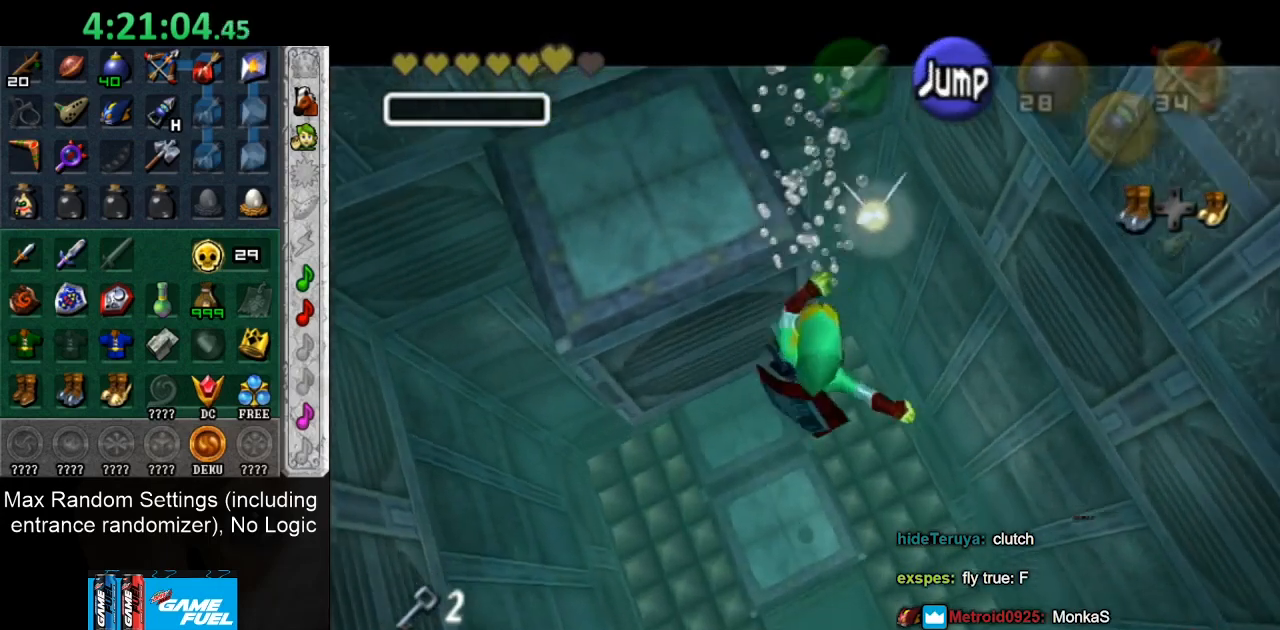
{"buttons": ["L1"], "left_stick": "down-left", "right_stick": "center", "button_events": []}
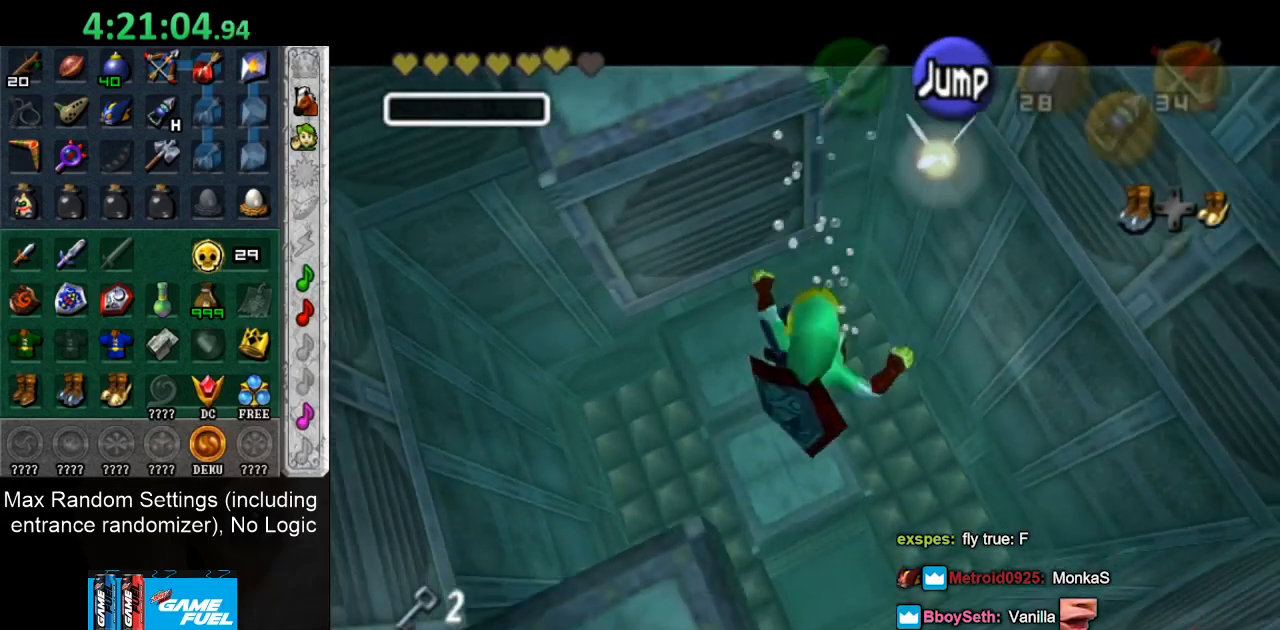
{"buttons": ["L1"], "left_stick": "up-right", "right_stick": "center", "button_events": []}
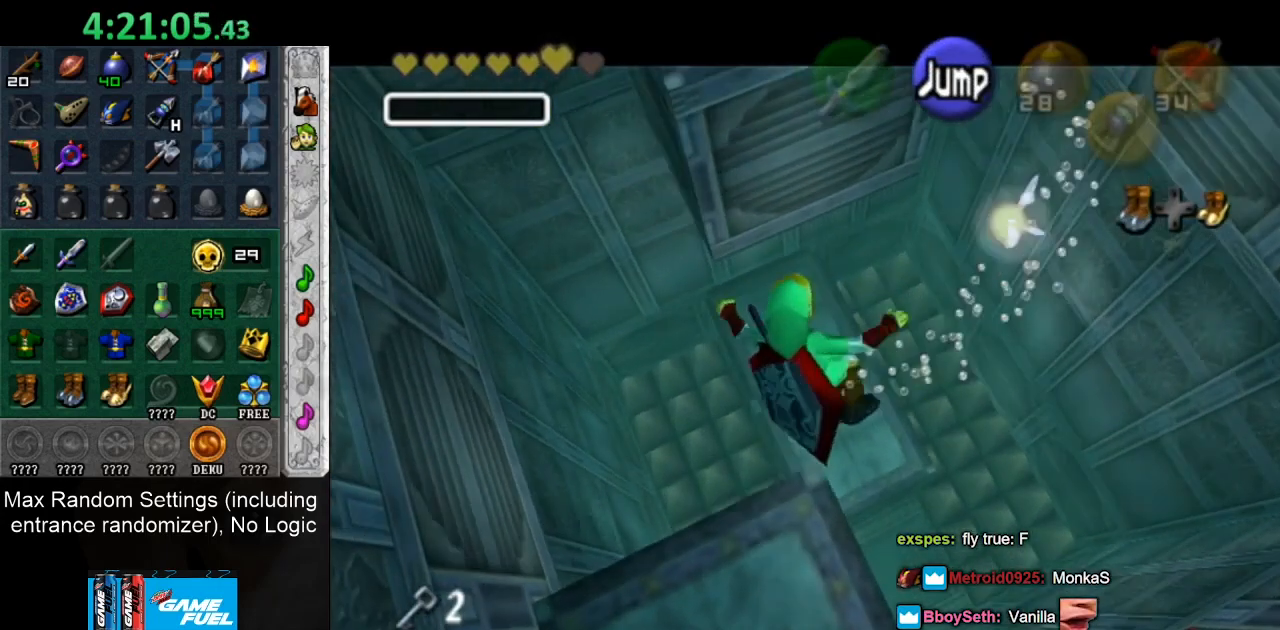
{"buttons": ["L1"], "left_stick": "down-right", "right_stick": "center", "button_events": []}
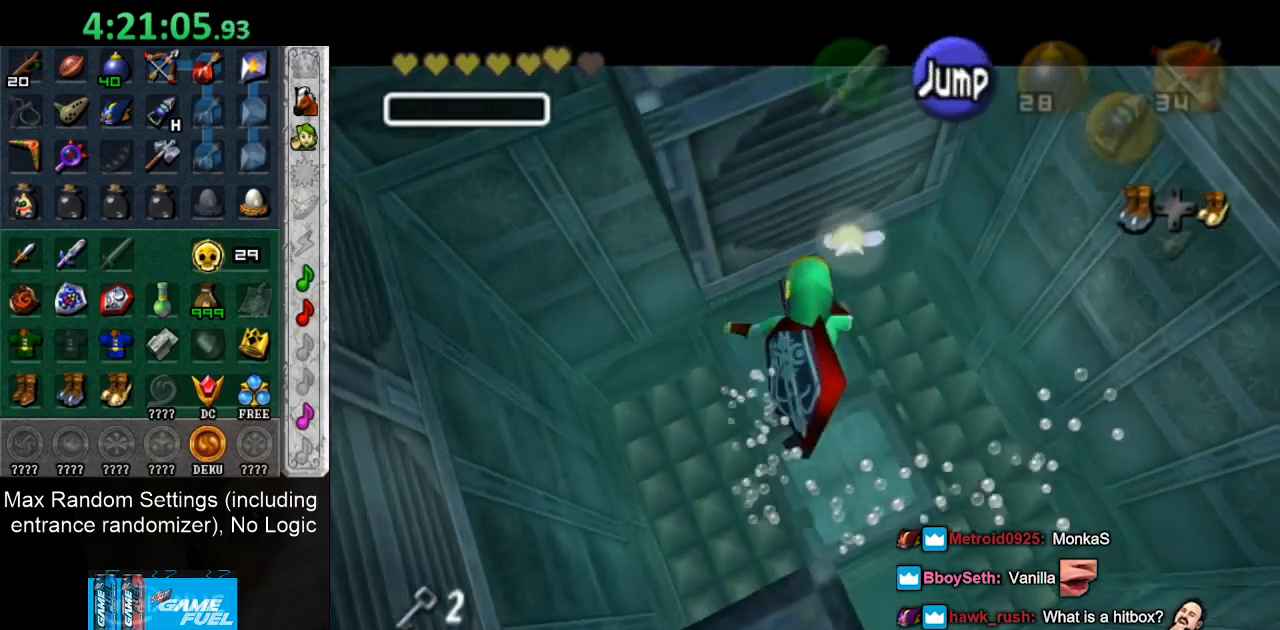
{"buttons": ["L1"], "left_stick": "down-right", "right_stick": "center", "button_events": []}
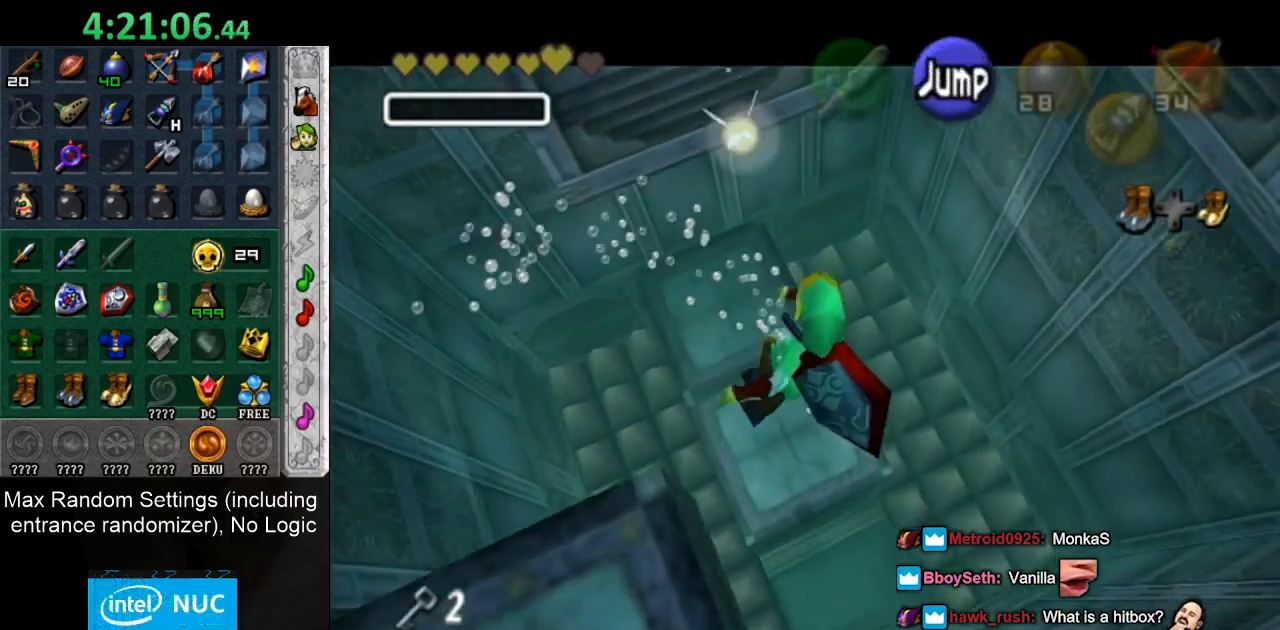
{"buttons": ["L1"], "left_stick": "down-right", "right_stick": "center", "button_events": []}
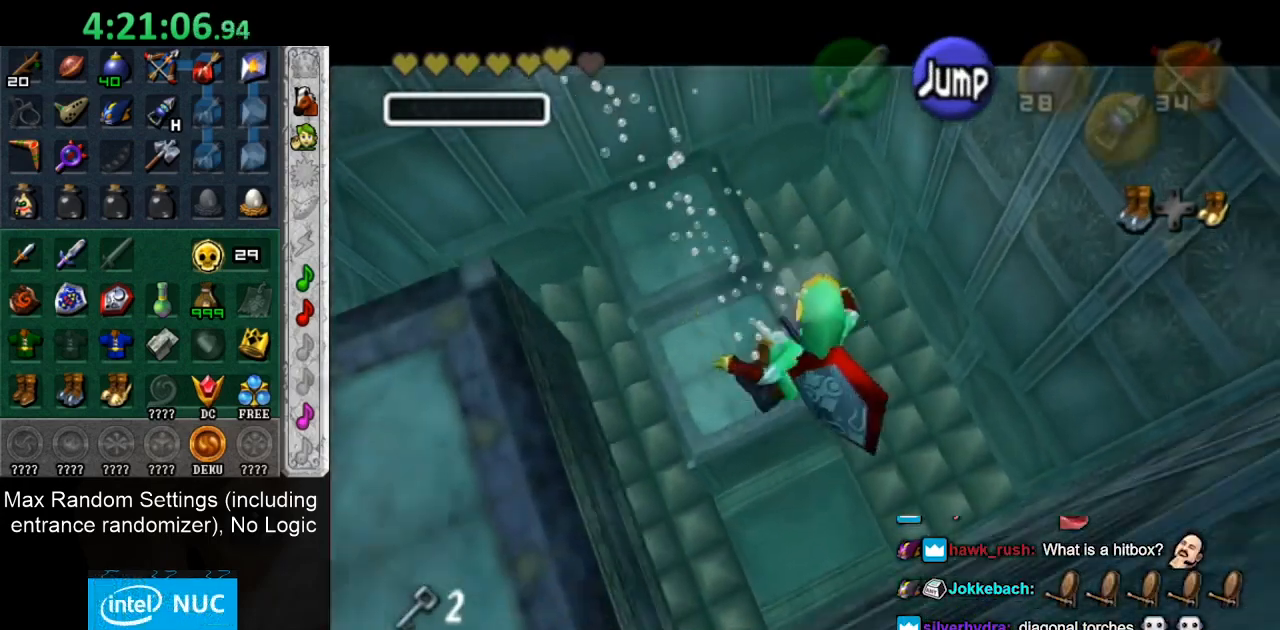
{"buttons": ["L1"], "left_stick": "up-right", "right_stick": "center", "button_events": []}
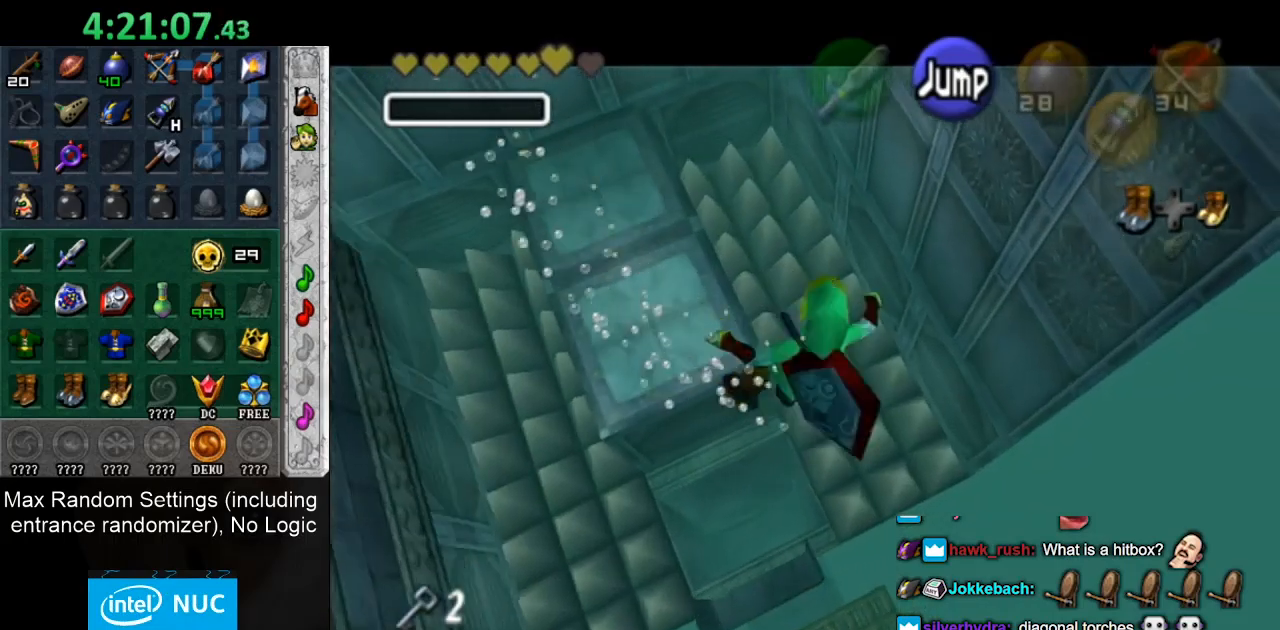
{"buttons": ["L1"], "left_stick": "up-left", "right_stick": "center", "button_events": []}
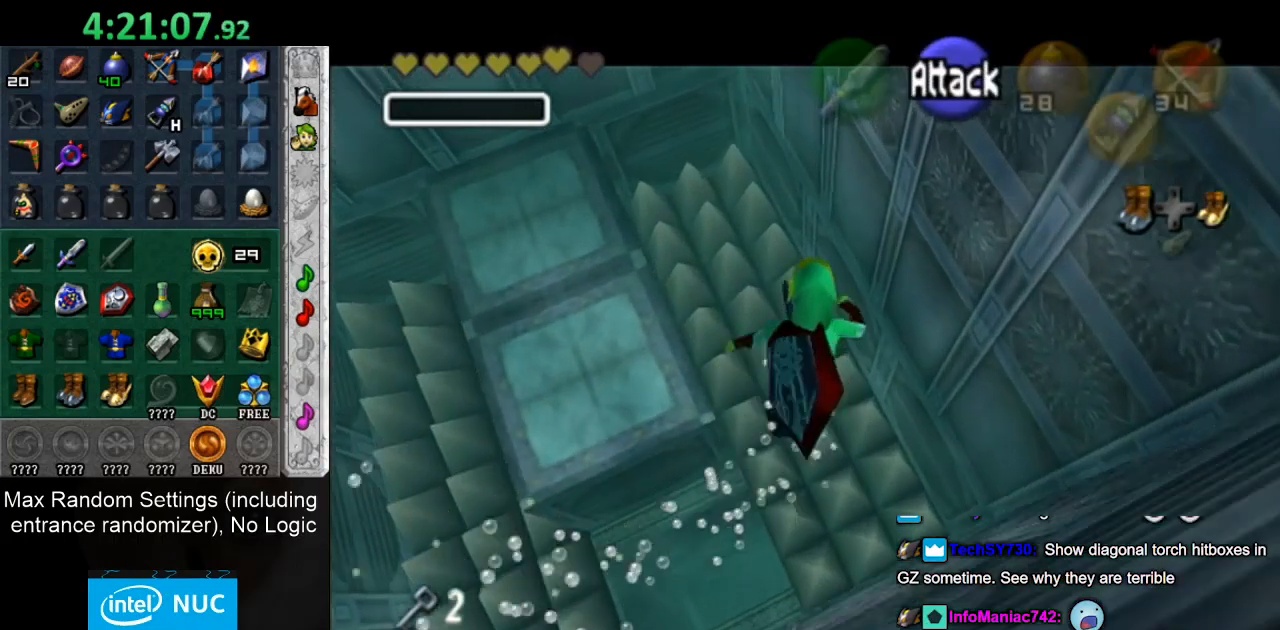
{"buttons": ["L1"], "left_stick": "down-left", "right_stick": "center", "button_events": []}
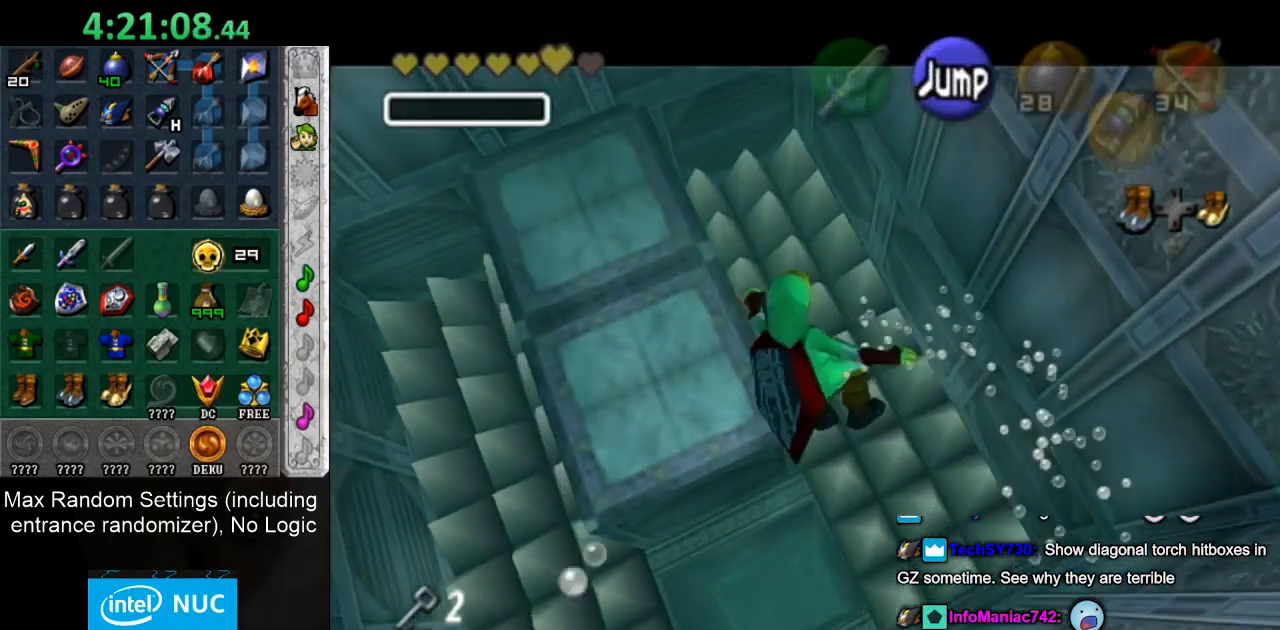
{"buttons": ["L1"], "left_stick": "right", "right_stick": "center", "button_events": []}
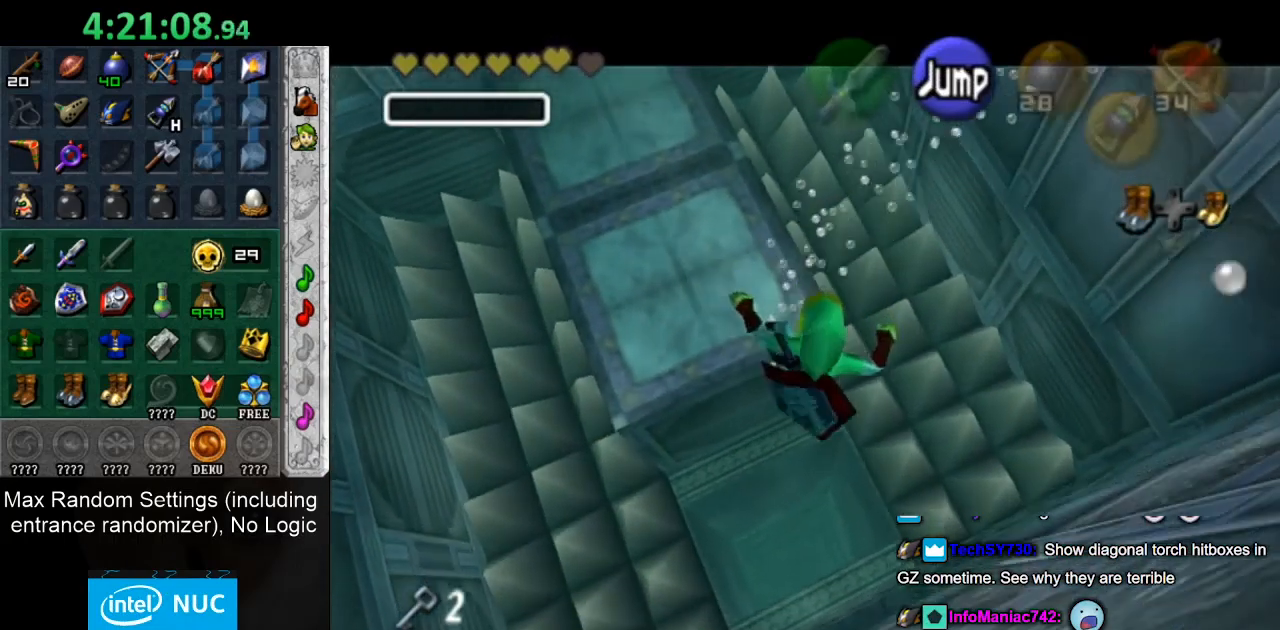
{"buttons": ["L1"], "left_stick": "up-left", "right_stick": "center", "button_events": []}
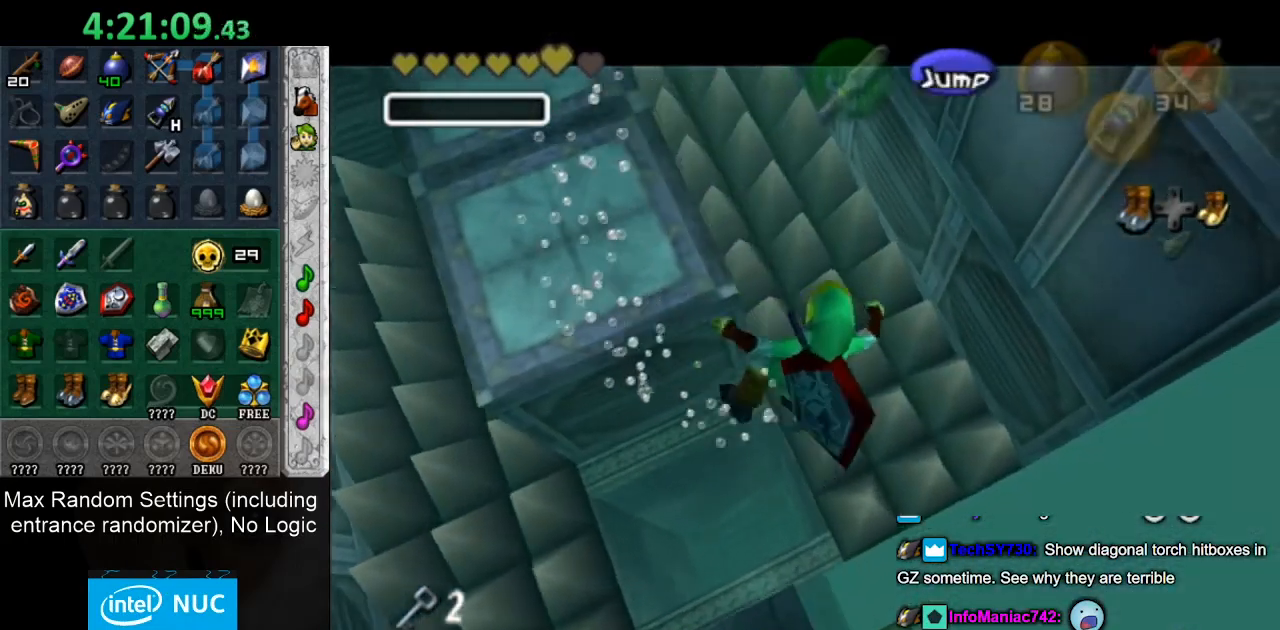
{"buttons": ["L1"], "left_stick": "down", "right_stick": "center", "button_events": []}
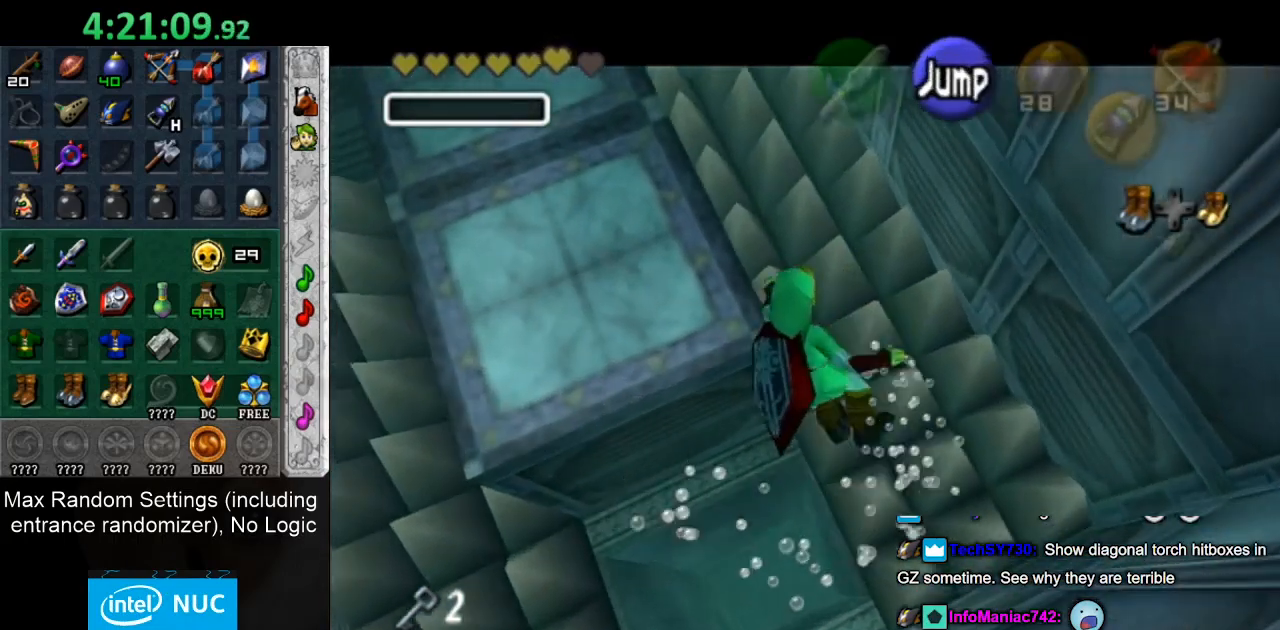
{"buttons": ["L1"], "left_stick": "down-right", "right_stick": "center", "button_events": []}
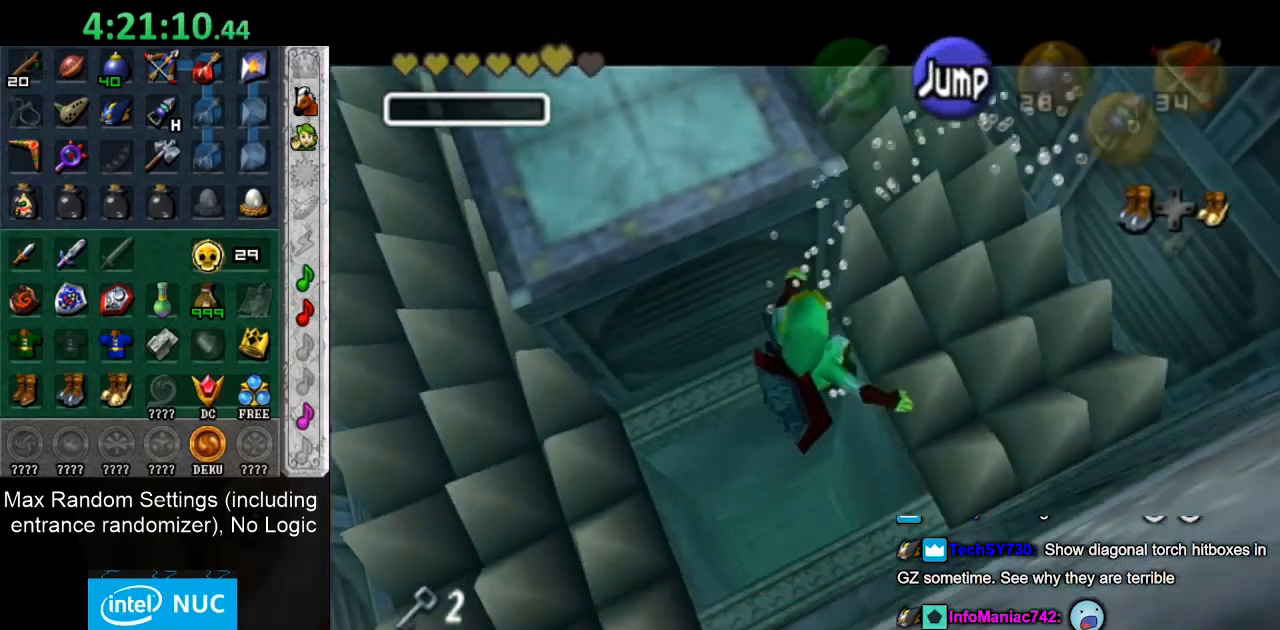
{"buttons": ["L1"], "left_stick": "up-left", "right_stick": "center", "button_events": []}
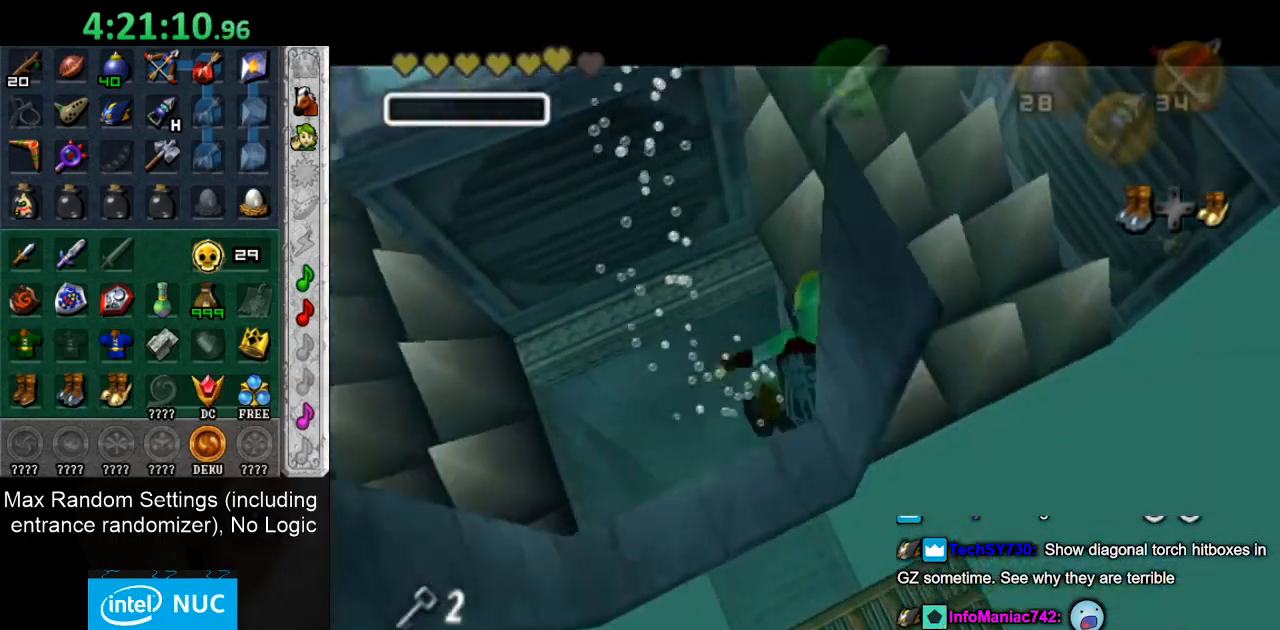
{"buttons": ["L1"], "left_stick": "left", "right_stick": "center", "button_events": []}
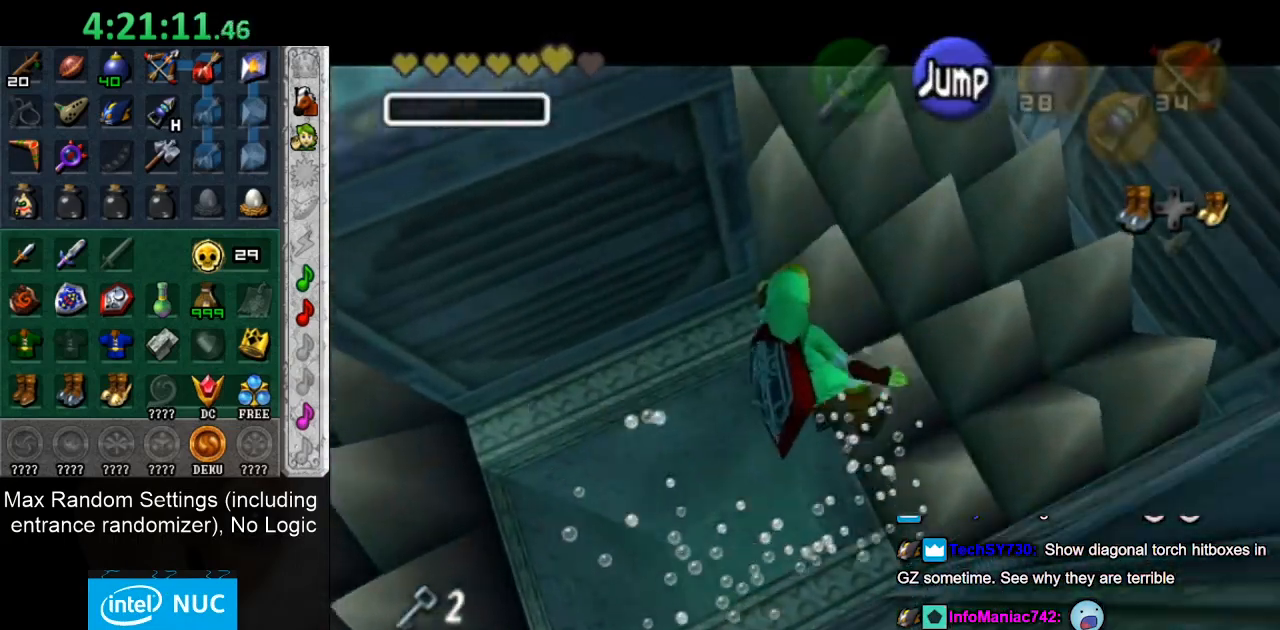
{"buttons": ["L1"], "left_stick": "down", "right_stick": "center", "button_events": []}
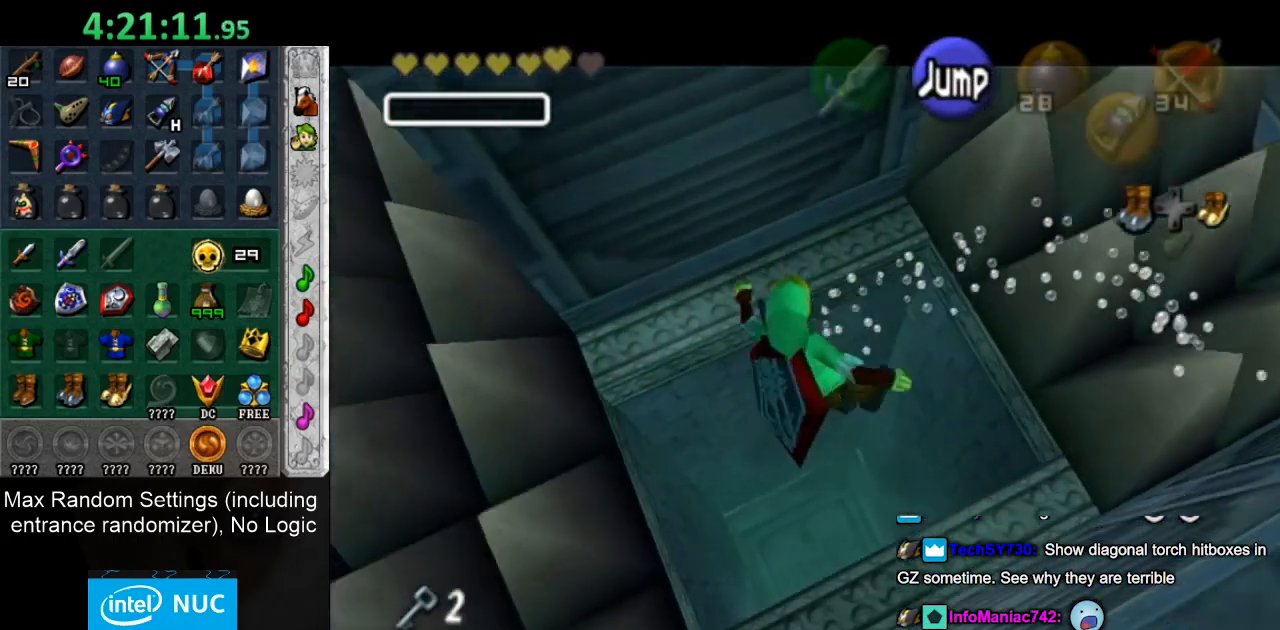
{"buttons": ["L1"], "left_stick": "up-right", "right_stick": "center", "button_events": []}
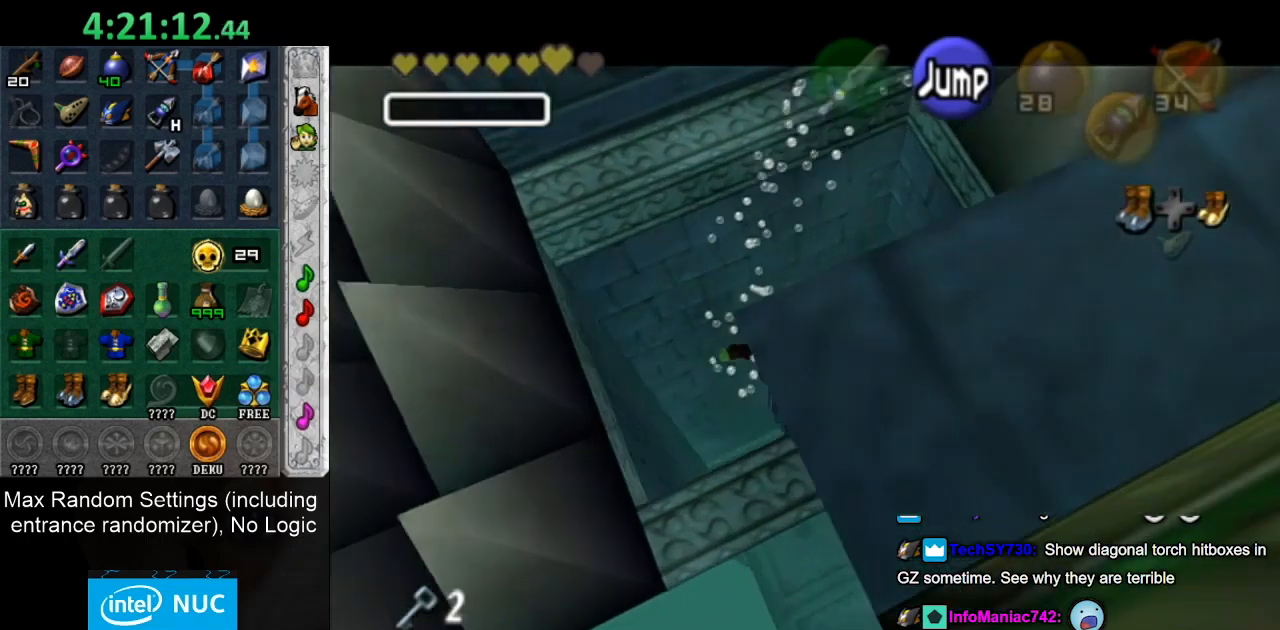
{"buttons": ["L1"], "left_stick": "down-left", "right_stick": "center", "button_events": []}
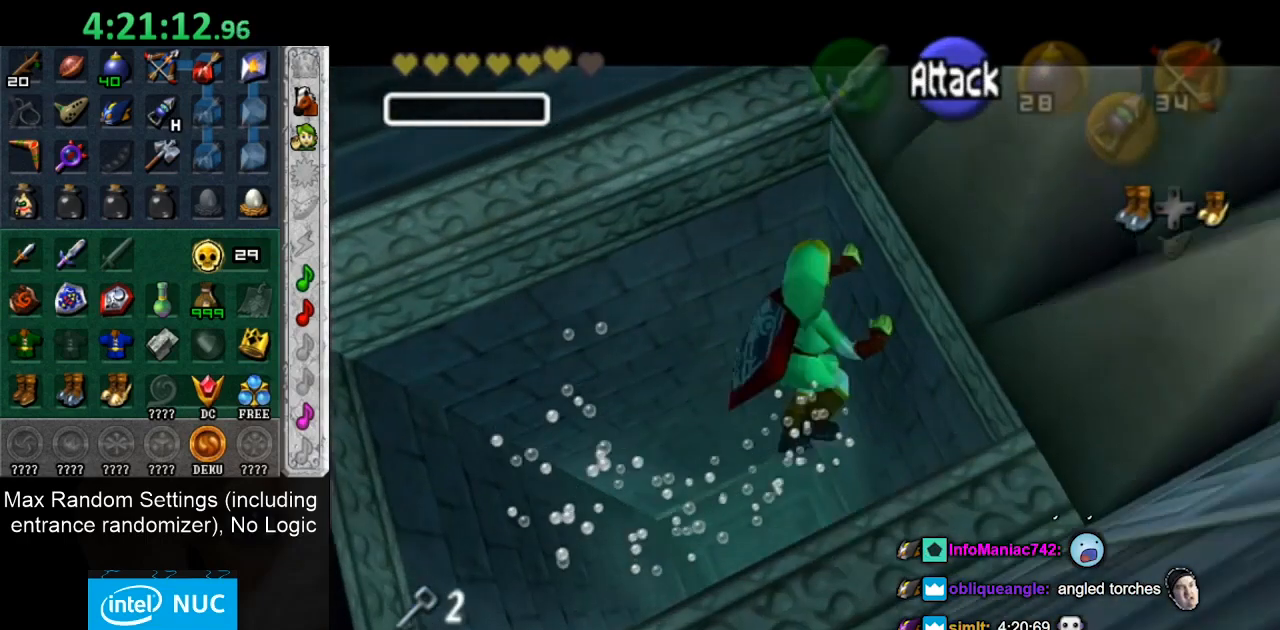
{"buttons": ["L1"], "left_stick": "down-right", "right_stick": "center", "button_events": []}
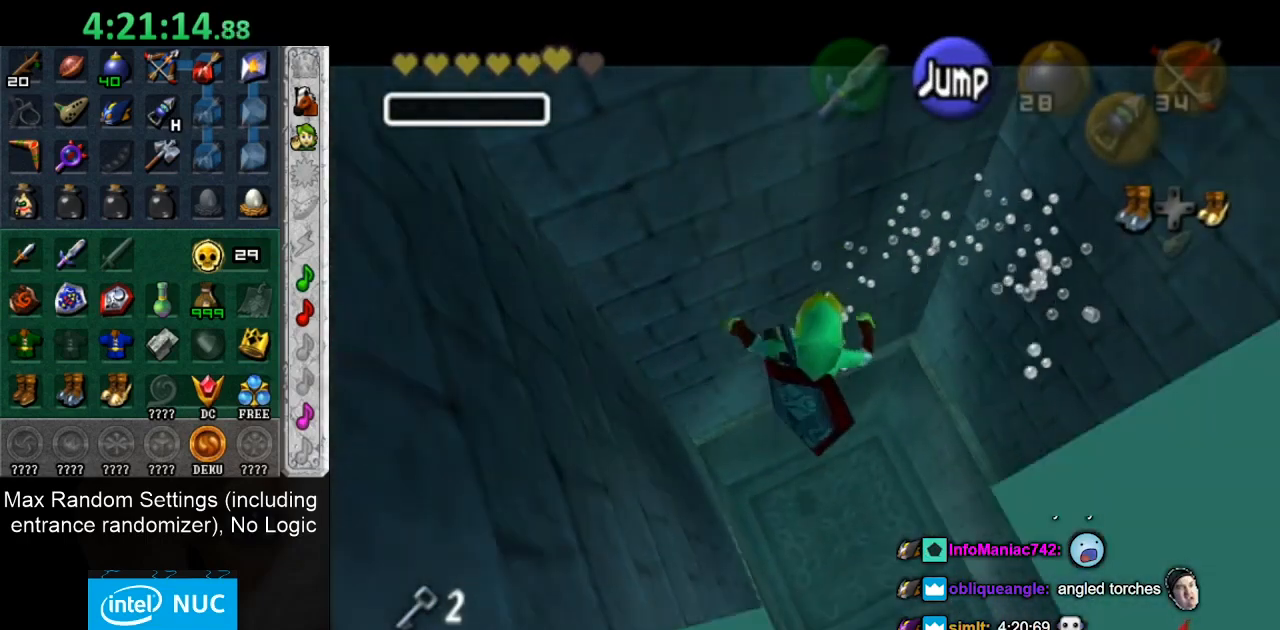
{"buttons": ["L1"], "left_stick": "down-right", "right_stick": "center", "button_events": []}
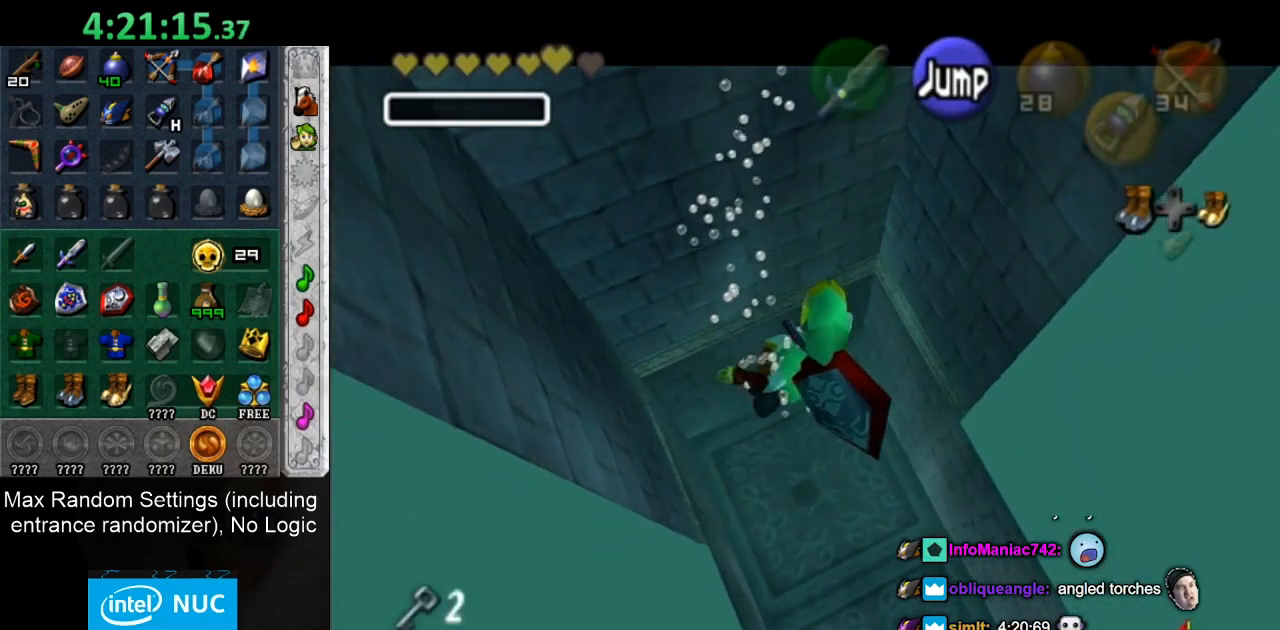
{"buttons": ["L1"], "left_stick": "down-right", "right_stick": "center", "button_events": []}
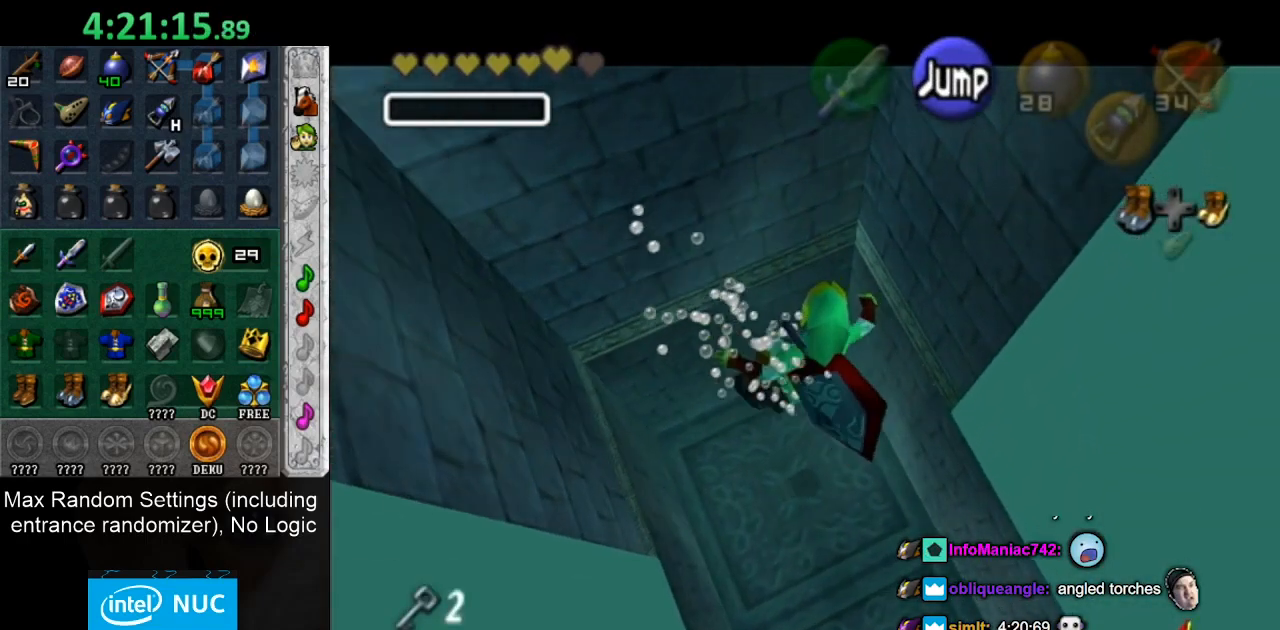
{"buttons": ["L1"], "left_stick": "up-right", "right_stick": "center", "button_events": []}
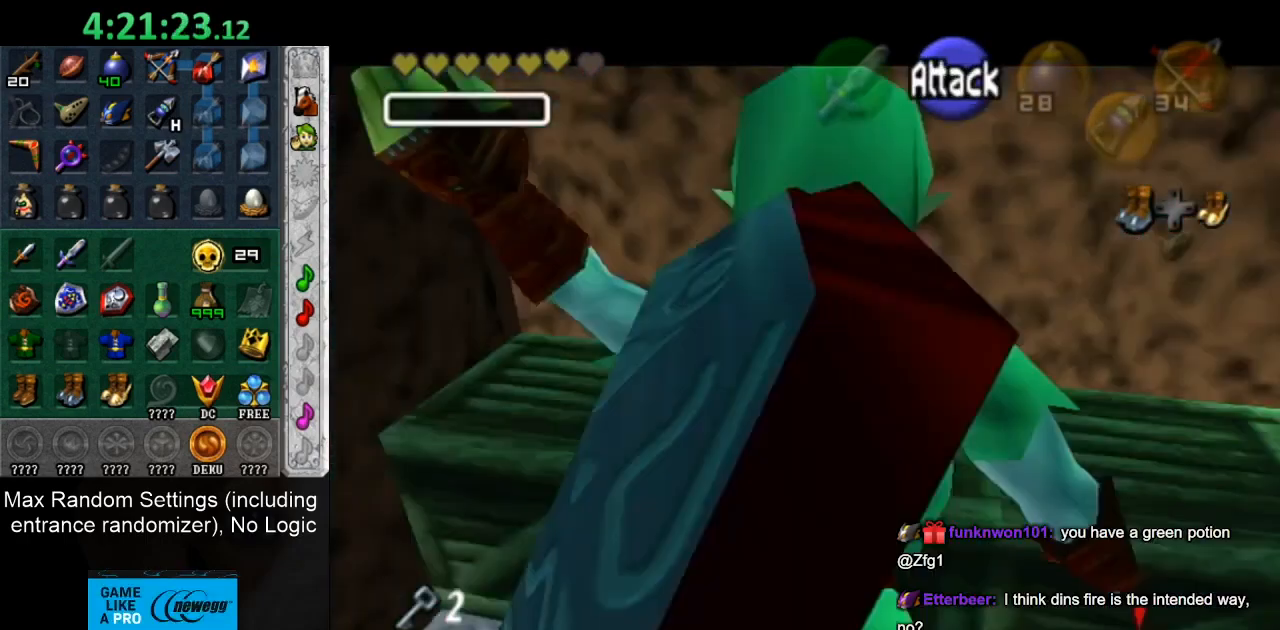
{"buttons": ["L1"], "left_stick": "right", "right_stick": "center", "button_events": []}
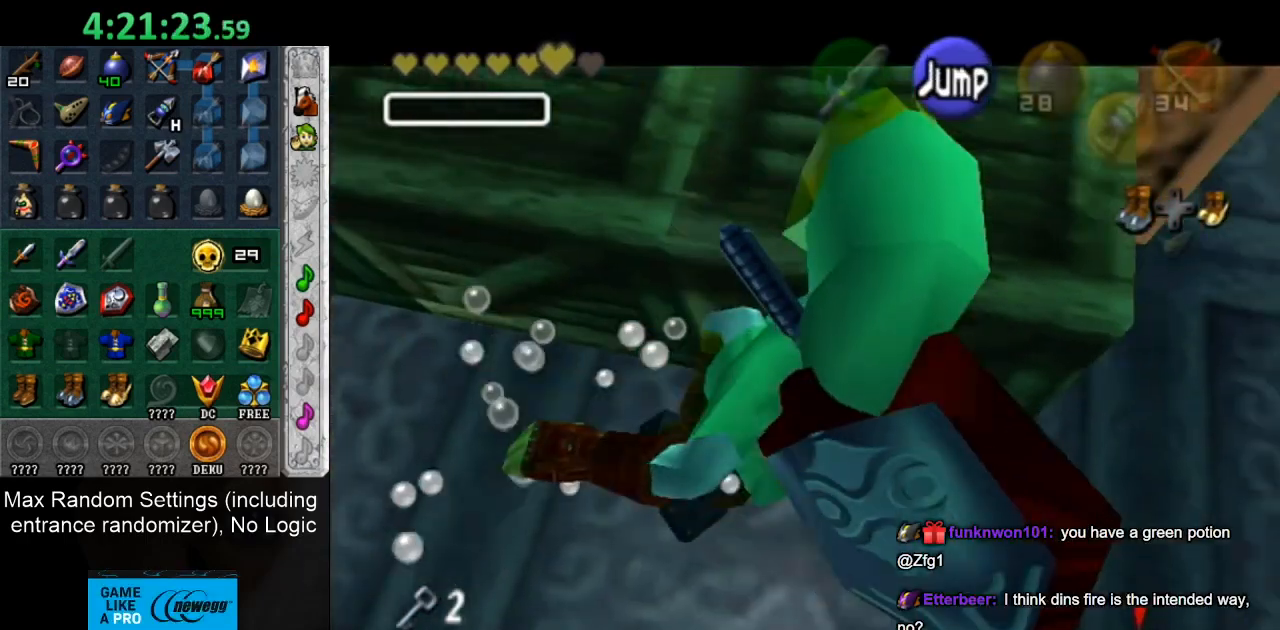
{"buttons": ["L1"], "left_stick": "up-right", "right_stick": "center", "button_events": []}
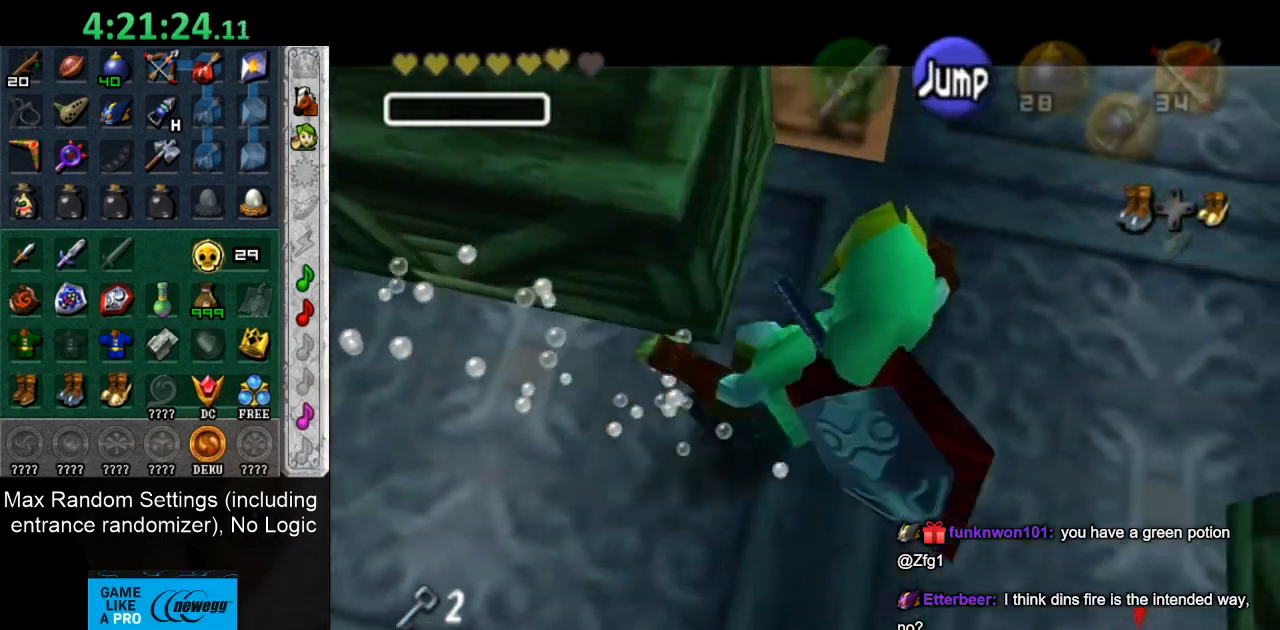
{"buttons": ["L1"], "left_stick": "up-right", "right_stick": "center", "button_events": []}
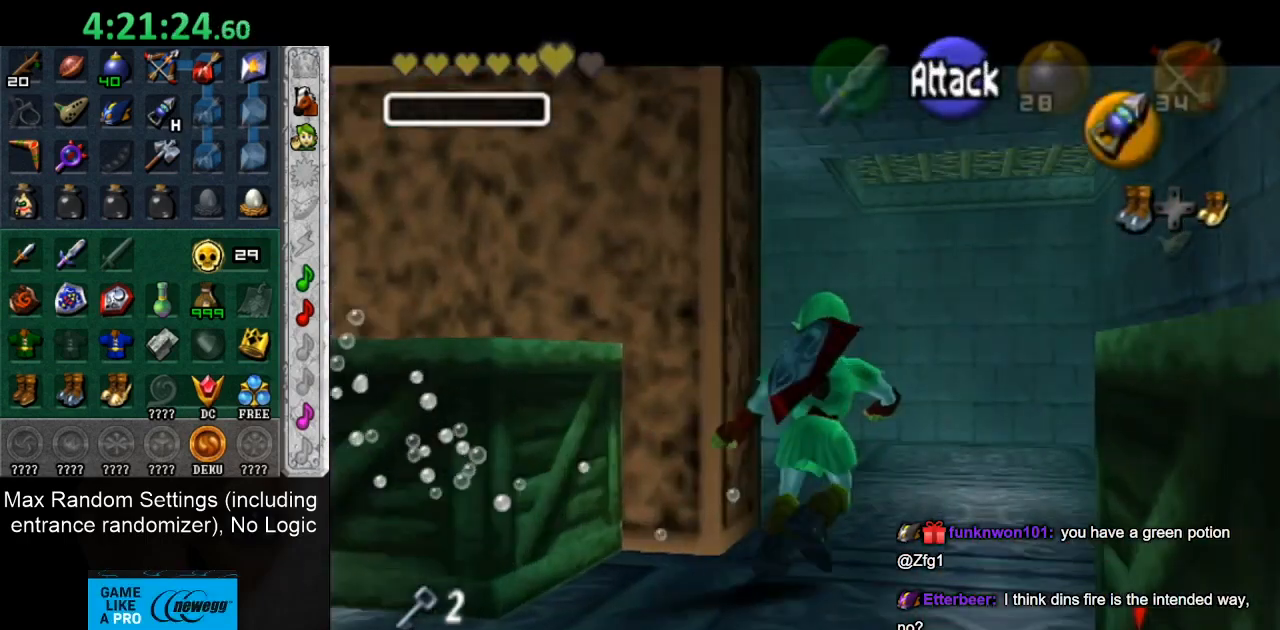
{"buttons": ["L1"], "left_stick": "up", "right_stick": "center", "button_events": []}
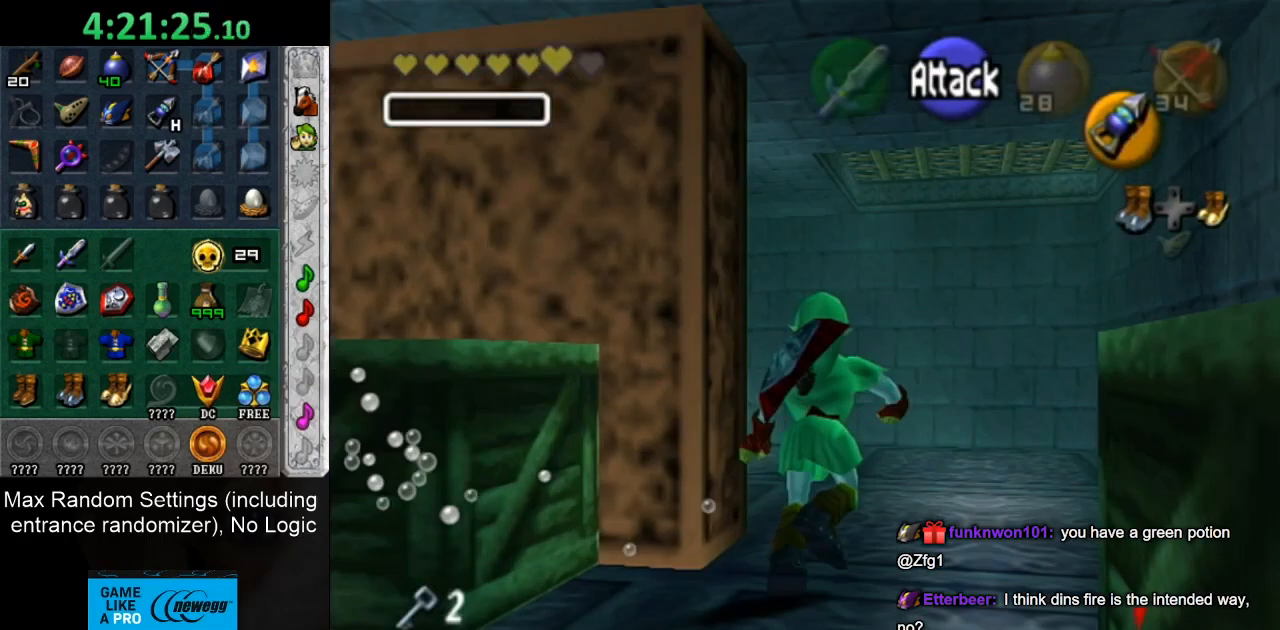
{"buttons": ["L1"], "left_stick": "up", "right_stick": "center", "button_events": []}
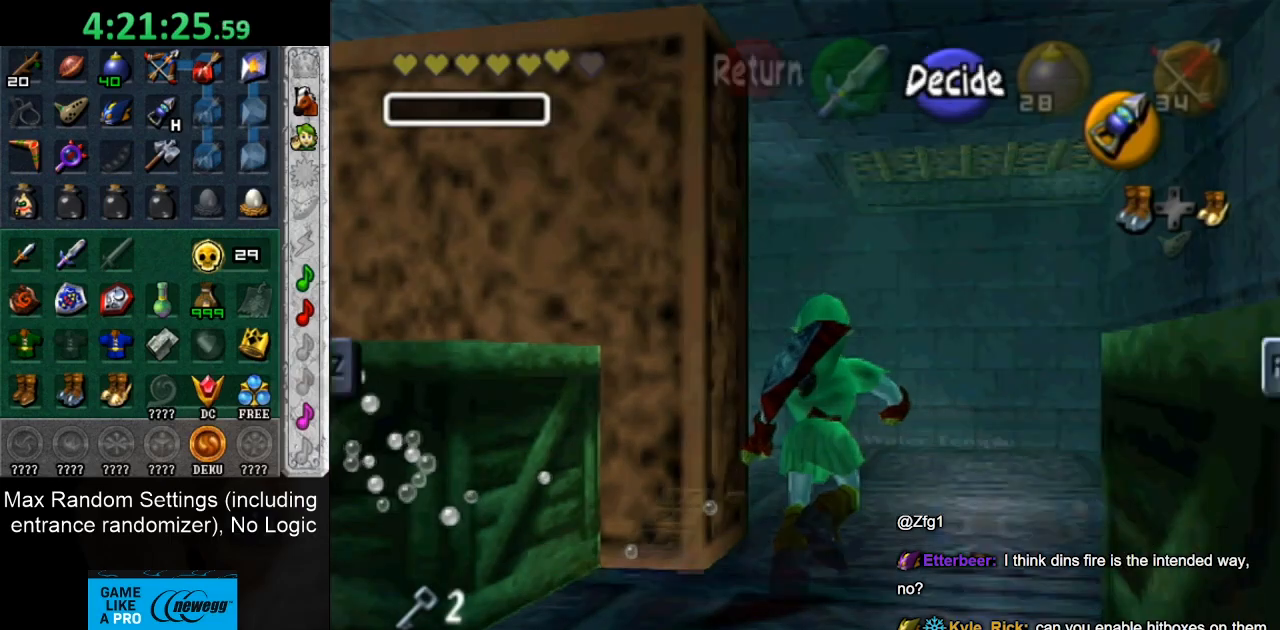
{"buttons": ["L1"], "left_stick": "center", "right_stick": "center", "button_events": []}
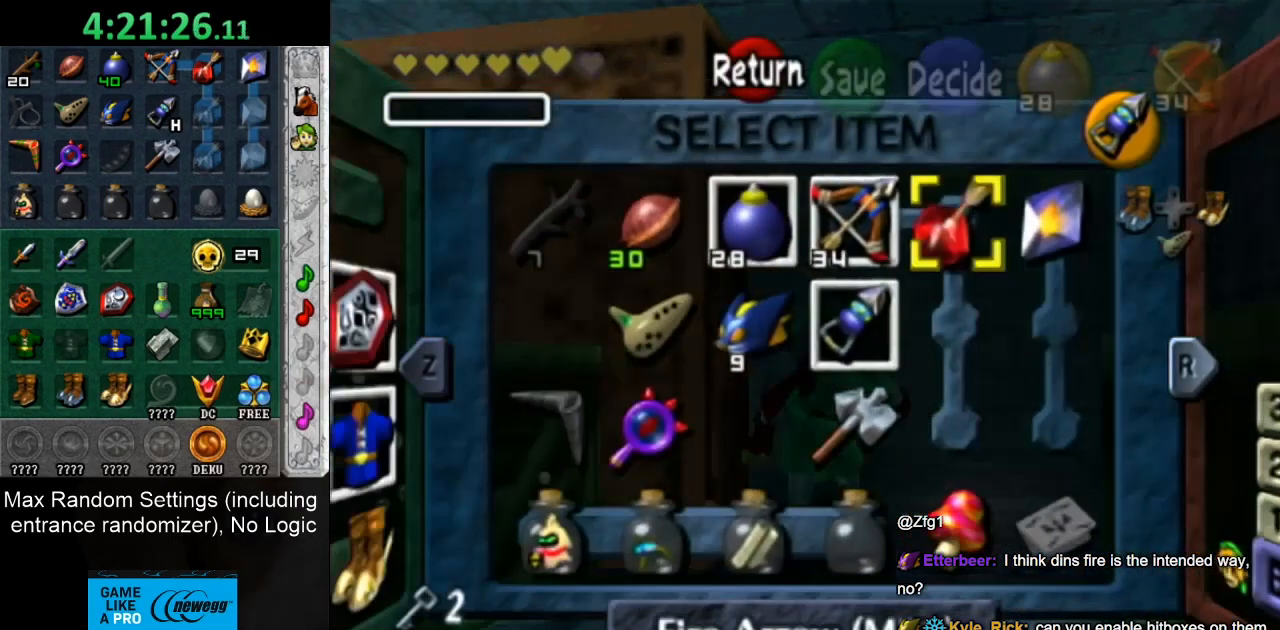
{"buttons": ["L1"], "left_stick": "center", "right_stick": "center", "button_events": []}
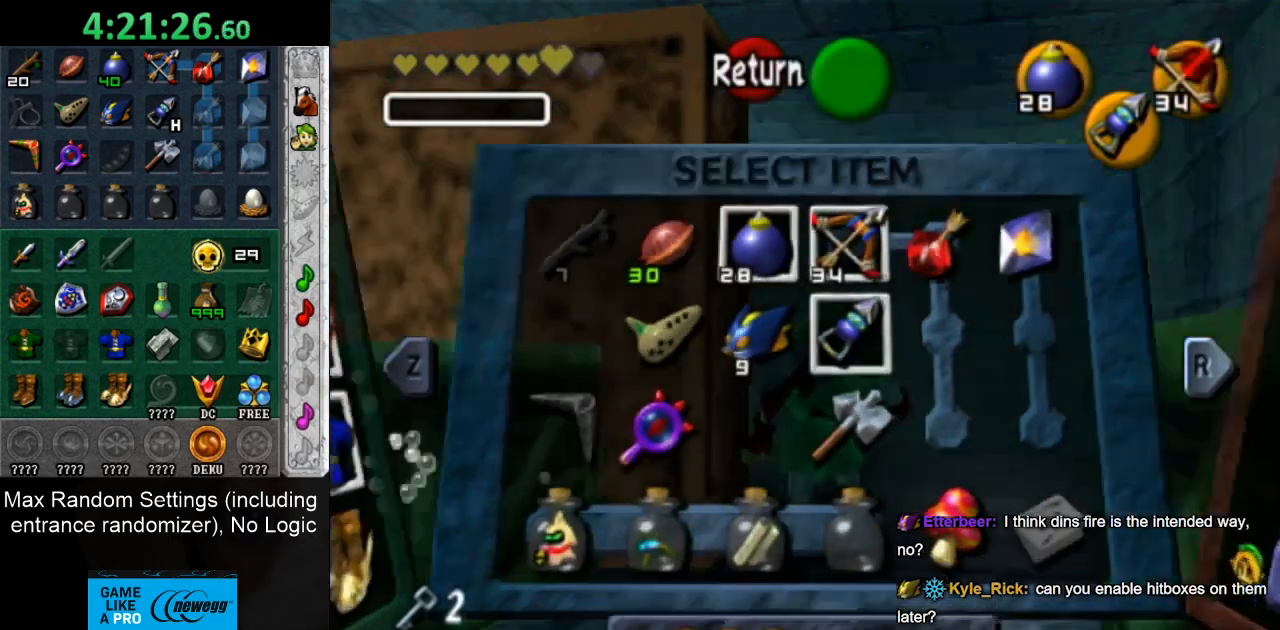
{"buttons": [], "left_stick": "up", "right_stick": "center", "button_events": [[133, "L1", "up"]]}
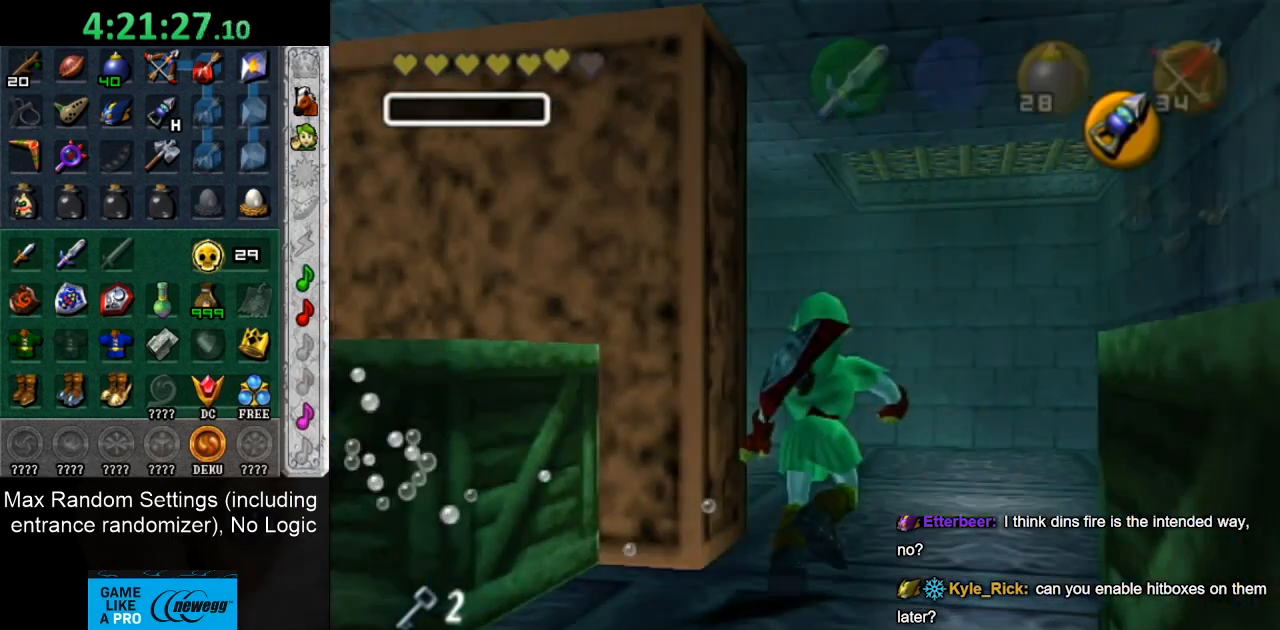
{"buttons": [], "left_stick": "up", "right_stick": "center", "button_events": []}